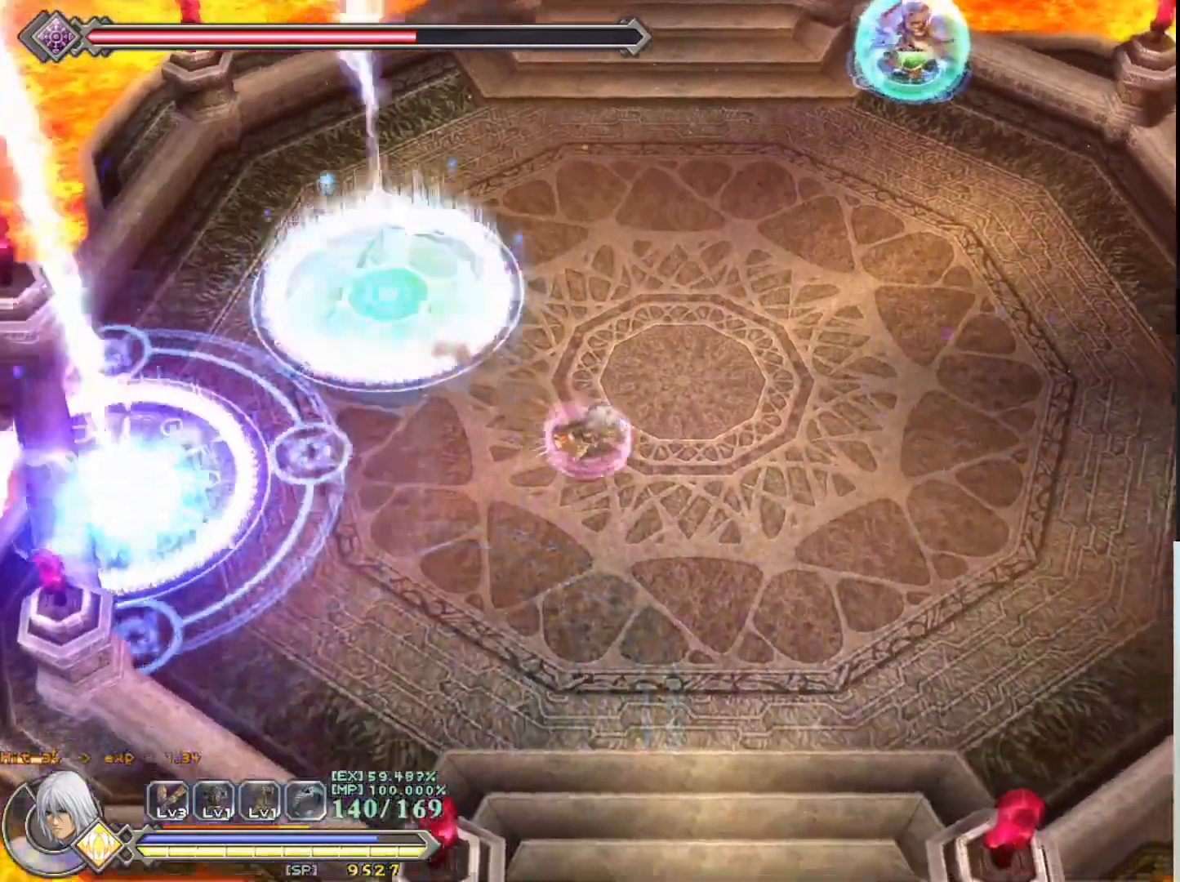
Gameplay with a controller (PlayStation layout); each line is a JSON object with the inputs held at the frame after it. "events" lists button and stick changes between this image and that frame as [ms after this image, input, new state], when the widget could be followed in between. Not read: right_stick.
{"buttons": ["R1"], "left_stick": "right", "events": [[500, "left_stick", "right"]]}
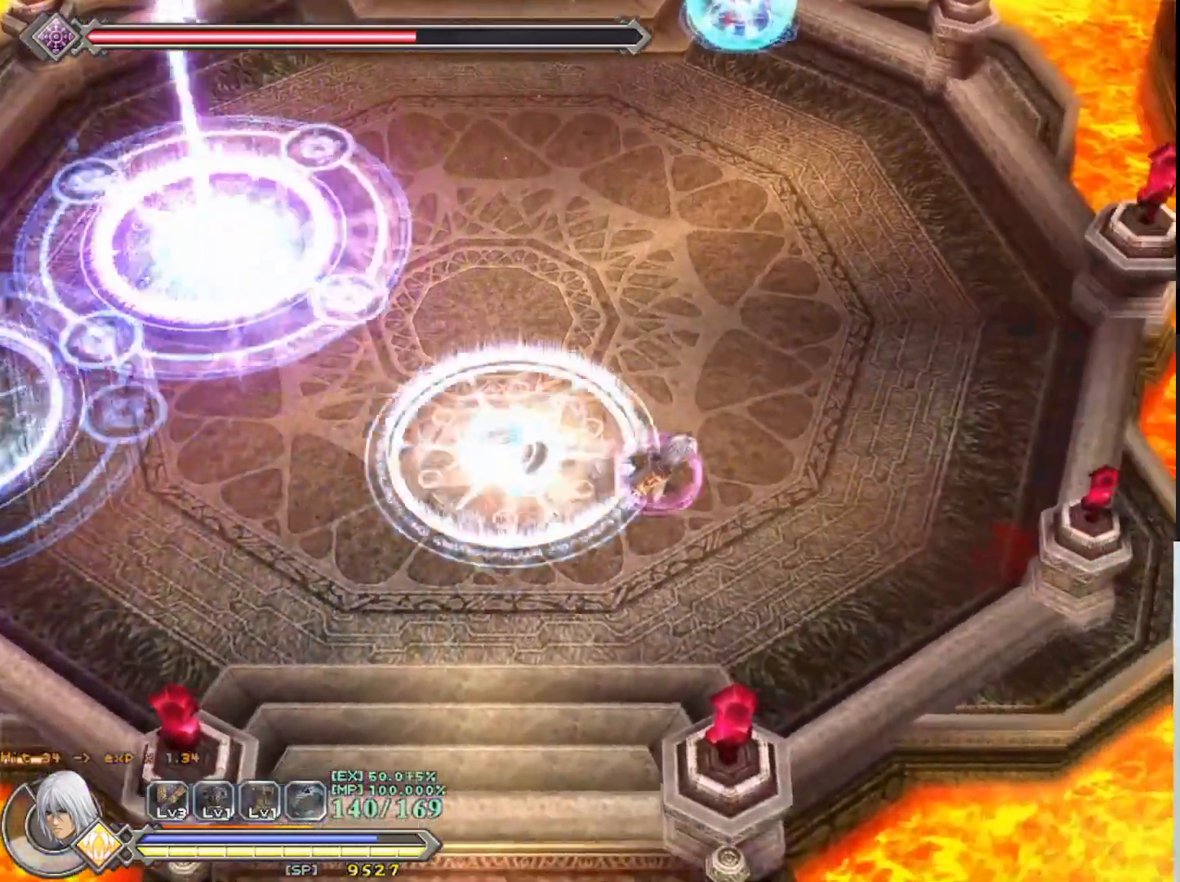
{"buttons": ["R1"], "left_stick": "up", "events": [[300, "left_stick", "up-right"], [450, "left_stick", "up"]]}
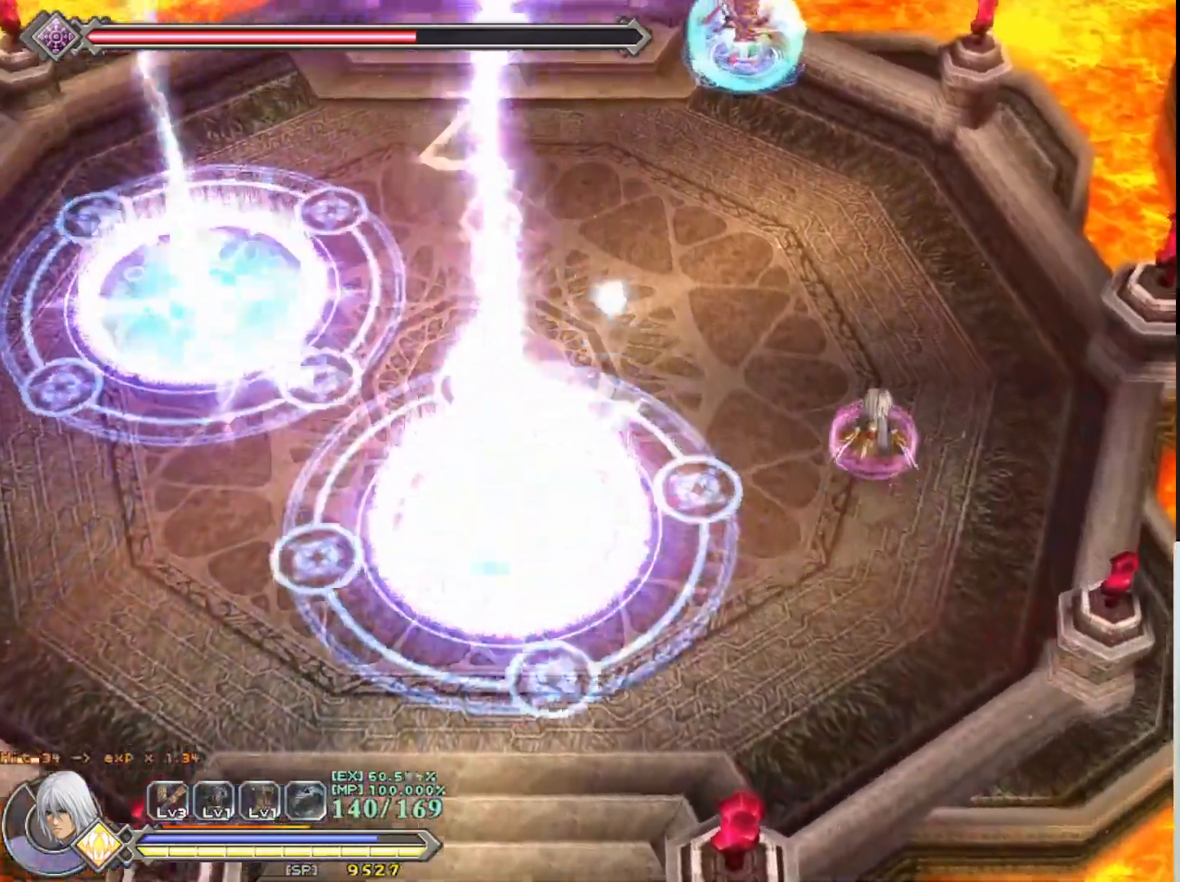
{"buttons": ["R1"], "left_stick": "up-left", "events": [[133, "left_stick", "up-left"]]}
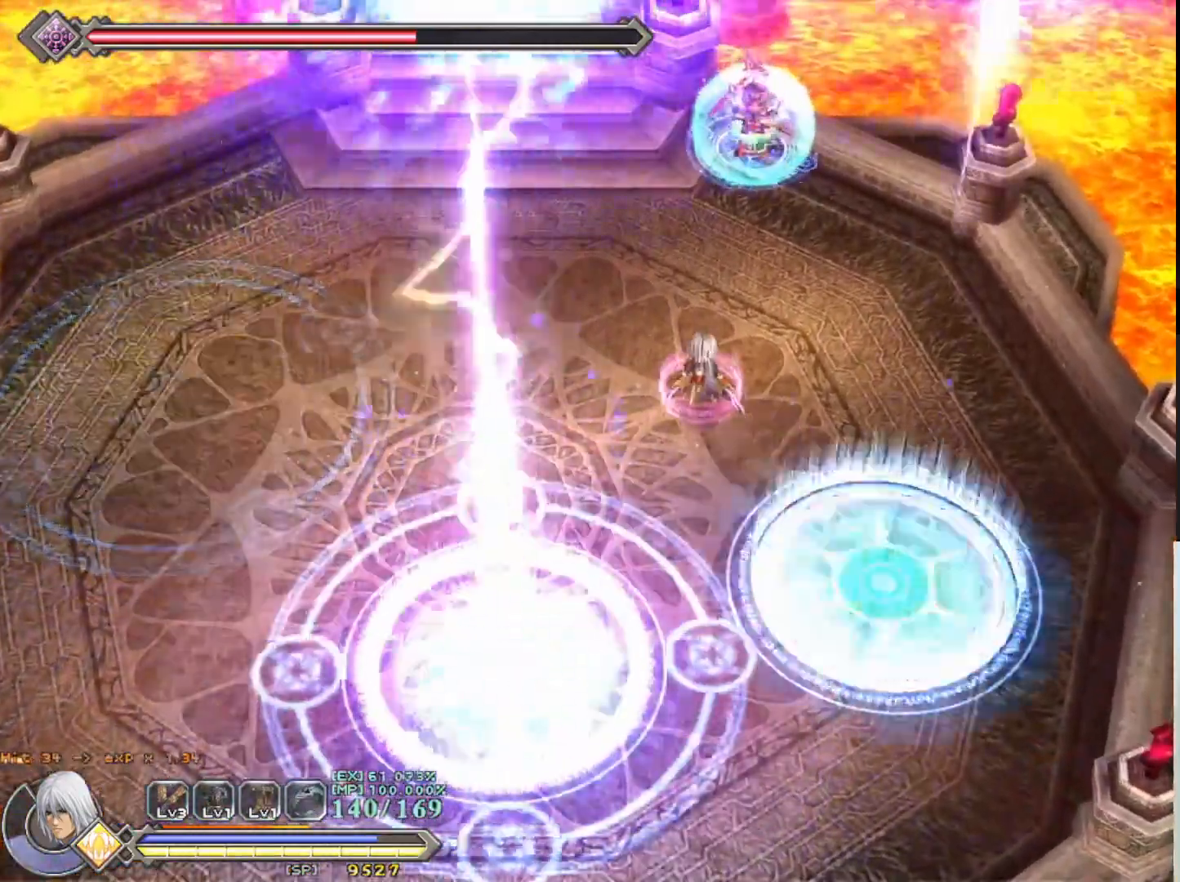
{"buttons": [], "left_stick": "center", "events": [[83, "left_stick", "up"], [283, "R1", "up"], [350, "left_stick", "center"]]}
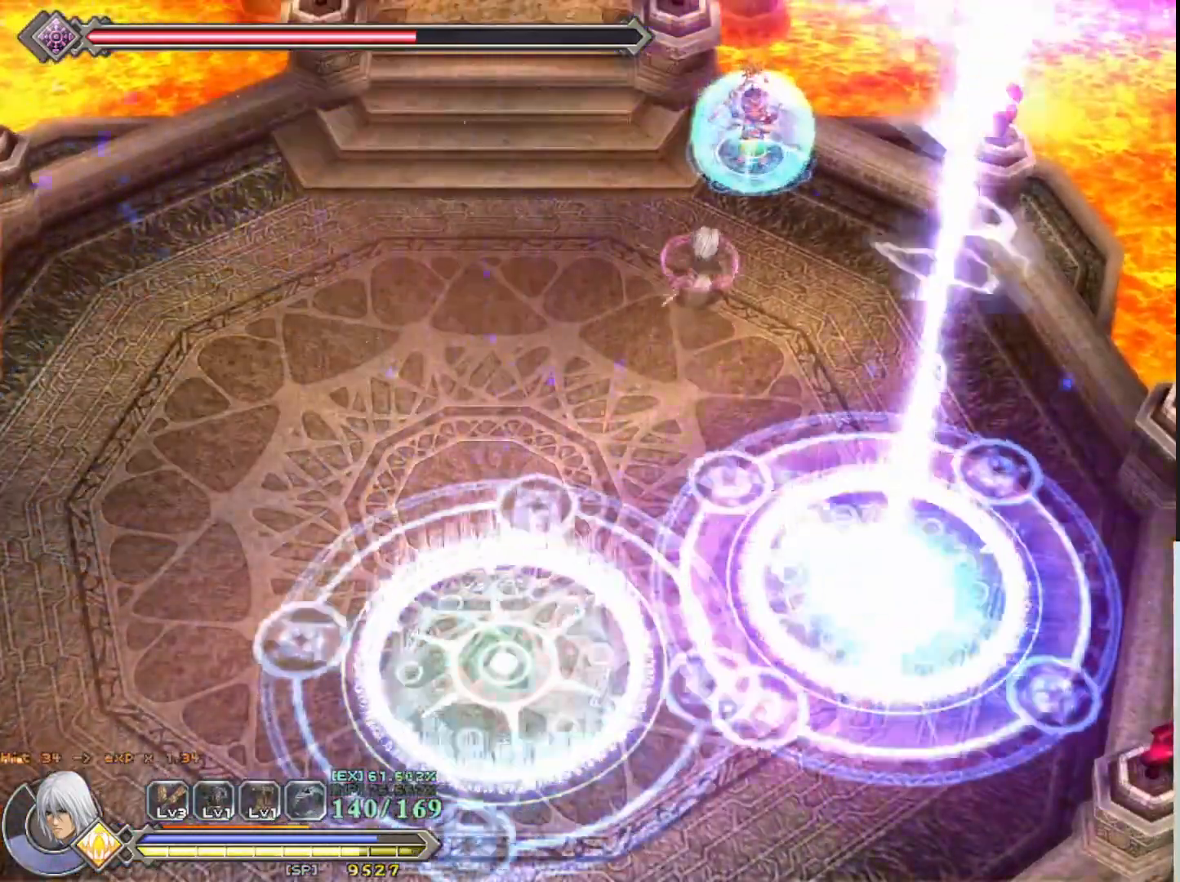
{"buttons": [], "left_stick": "center", "events": []}
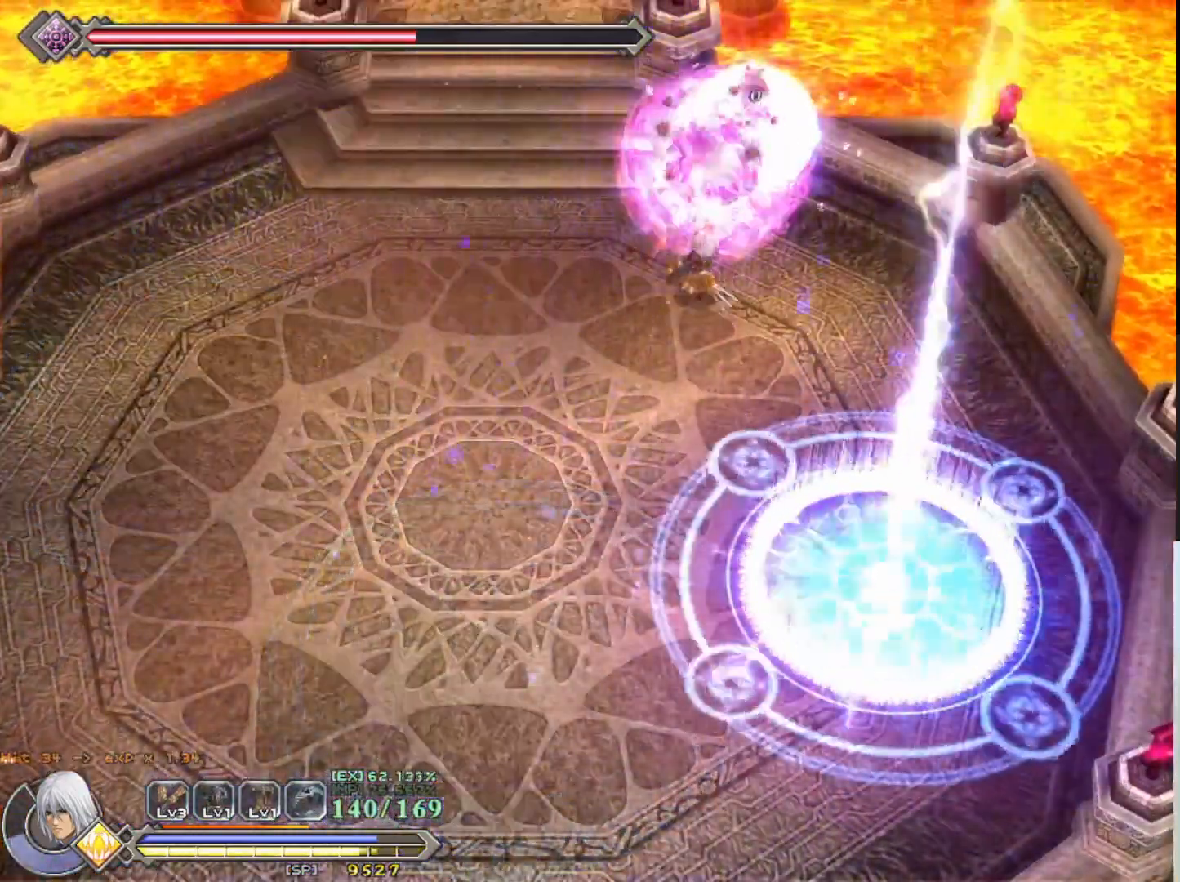
{"buttons": ["SQUARE"], "left_stick": "center", "events": [[167, "SQUARE", "down"], [267, "SQUARE", "up"], [350, "SQUARE", "down"], [417, "SQUARE", "up"], [500, "SQUARE", "down"]]}
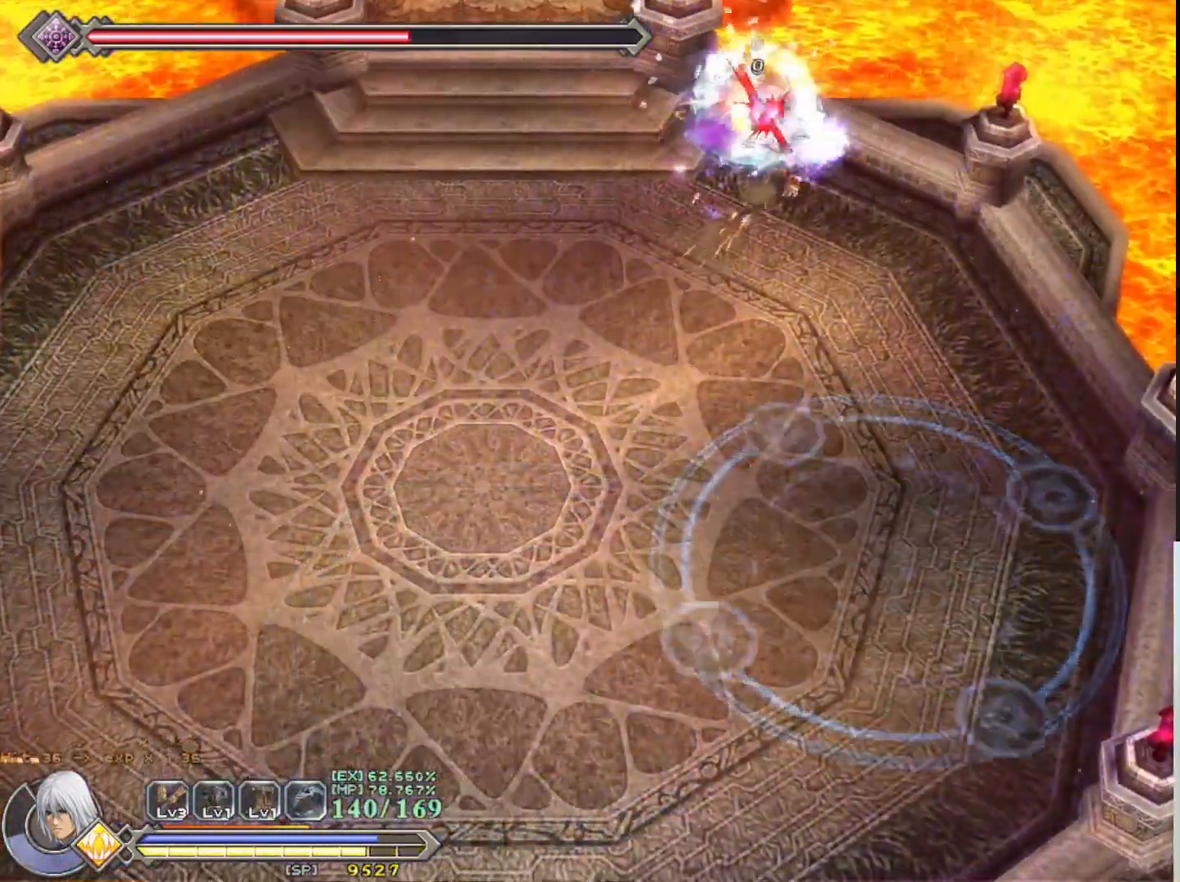
{"buttons": ["SQUARE"], "left_stick": "up-left", "events": [[67, "SQUARE", "up"], [133, "SQUARE", "down"], [217, "SQUARE", "up"], [283, "SQUARE", "down"], [367, "SQUARE", "up"], [417, "left_stick", "up-left"], [433, "SQUARE", "down"]]}
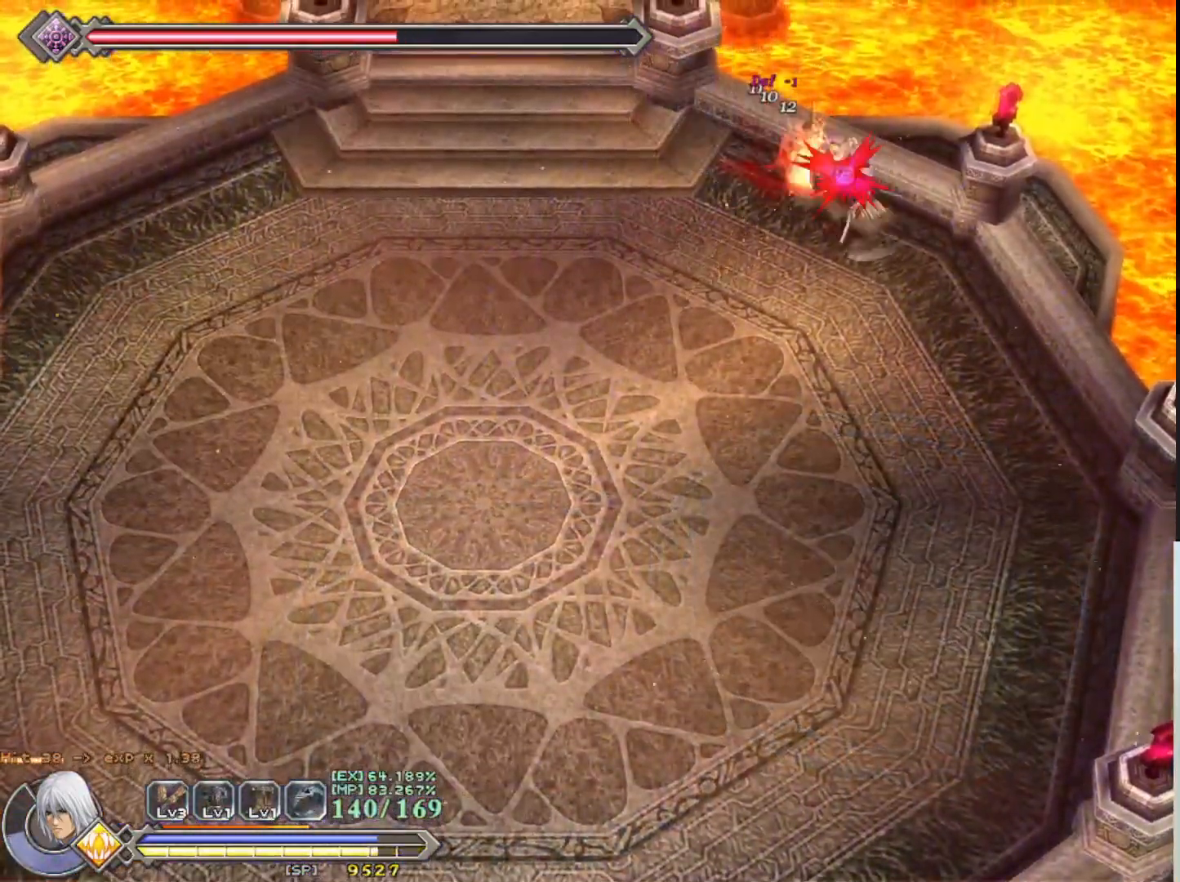
{"buttons": [], "left_stick": "center", "events": [[17, "SQUARE", "up"], [33, "left_stick", "center"], [167, "R1", "down"], [283, "R1", "up"], [333, "R1", "down"], [450, "R1", "up"]]}
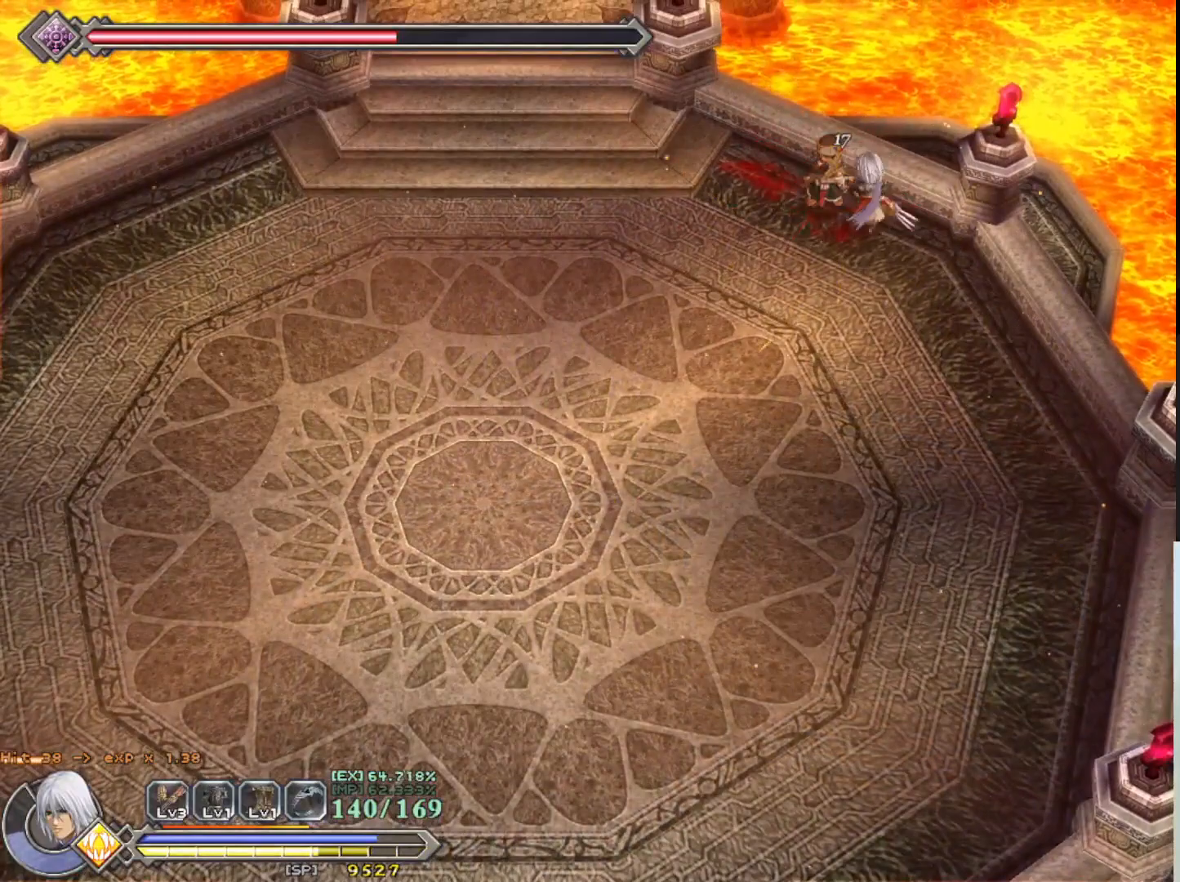
{"buttons": ["SQUARE"], "left_stick": "center", "events": [[133, "SQUARE", "down"], [250, "SQUARE", "up"], [317, "SQUARE", "down"], [400, "SQUARE", "up"], [467, "SQUARE", "down"]]}
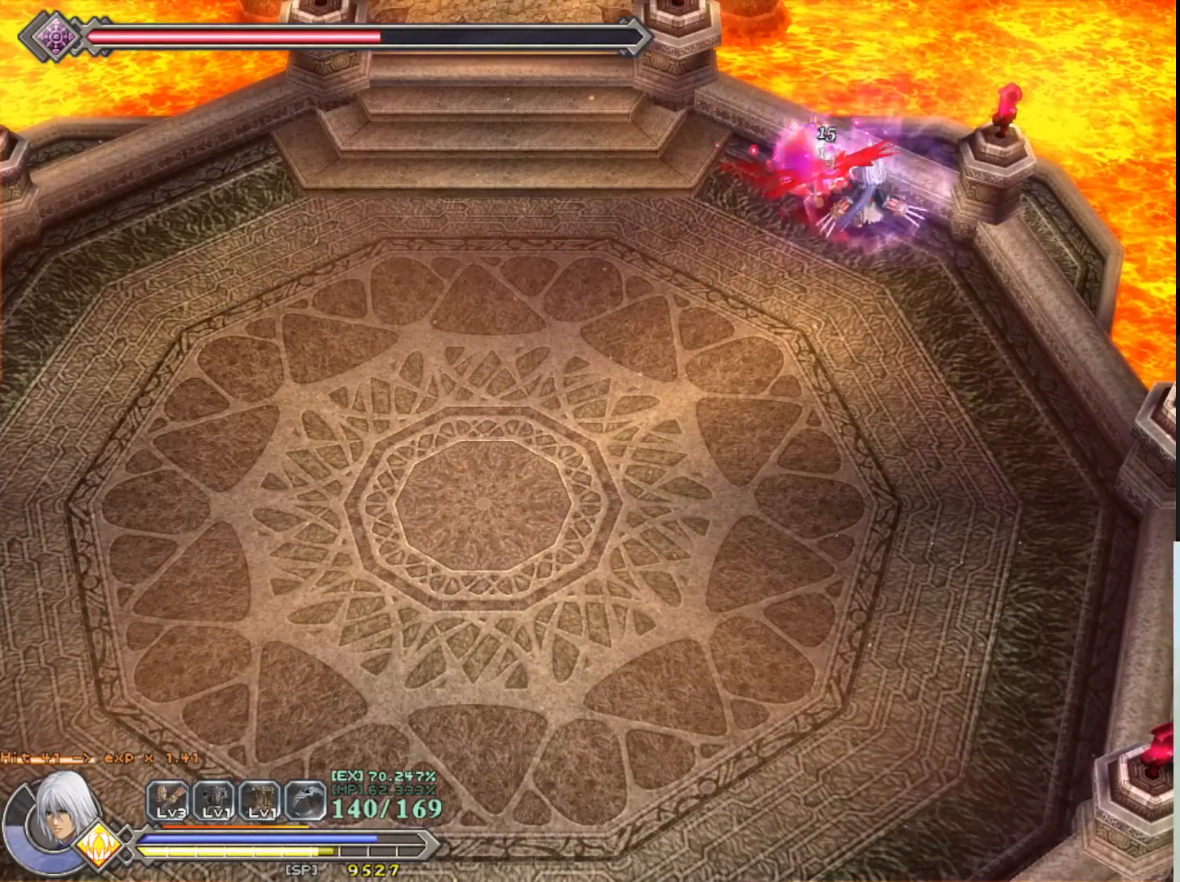
{"buttons": ["SQUARE"], "left_stick": "center", "events": [[67, "SQUARE", "up"], [117, "SQUARE", "down"], [217, "SQUARE", "up"], [267, "SQUARE", "down"], [367, "SQUARE", "up"], [450, "SQUARE", "down"]]}
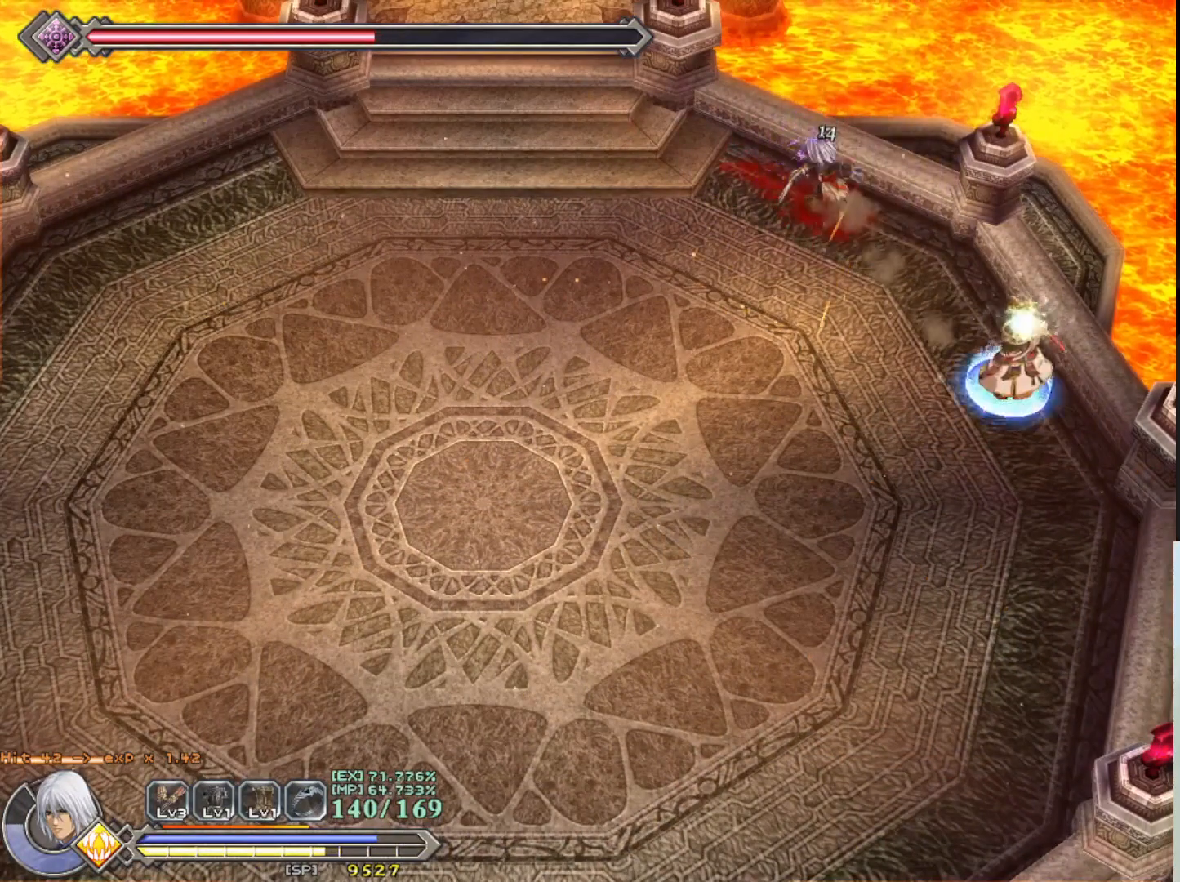
{"buttons": ["R1"], "left_stick": "center", "events": [[17, "SQUARE", "up"], [233, "left_stick", "down"], [417, "left_stick", "center"], [467, "R1", "down"]]}
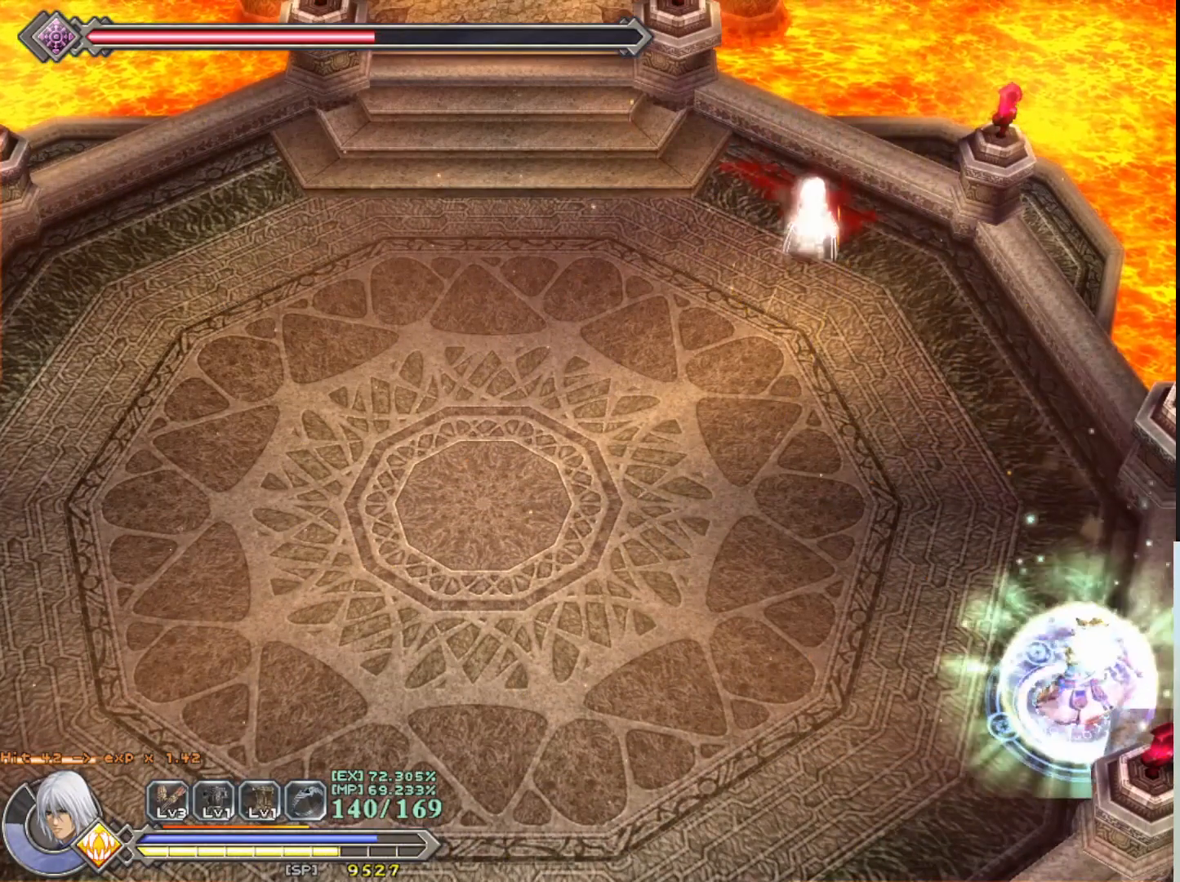
{"buttons": ["R1"], "left_stick": "center", "events": []}
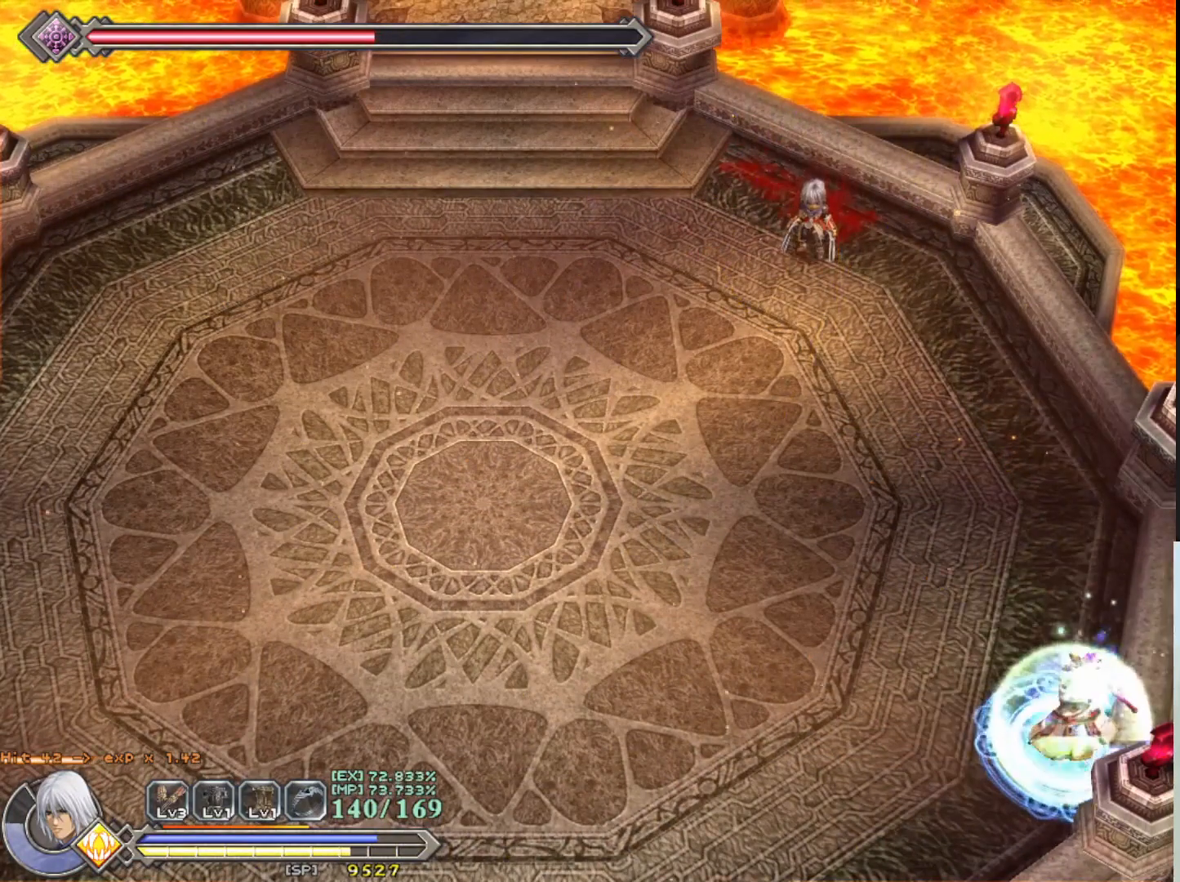
{"buttons": ["R1"], "left_stick": "up", "events": [[400, "left_stick", "up"]]}
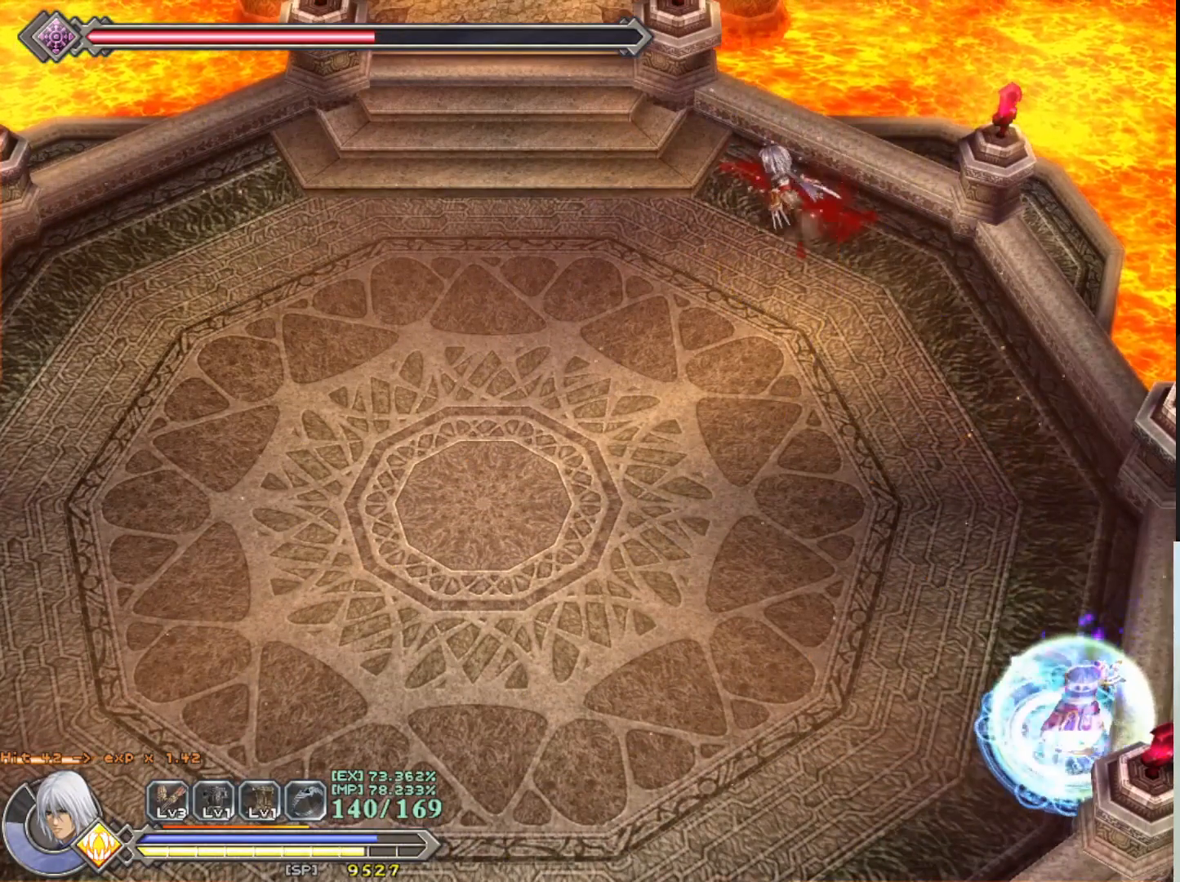
{"buttons": ["R1"], "left_stick": "center", "events": [[100, "left_stick", "center"]]}
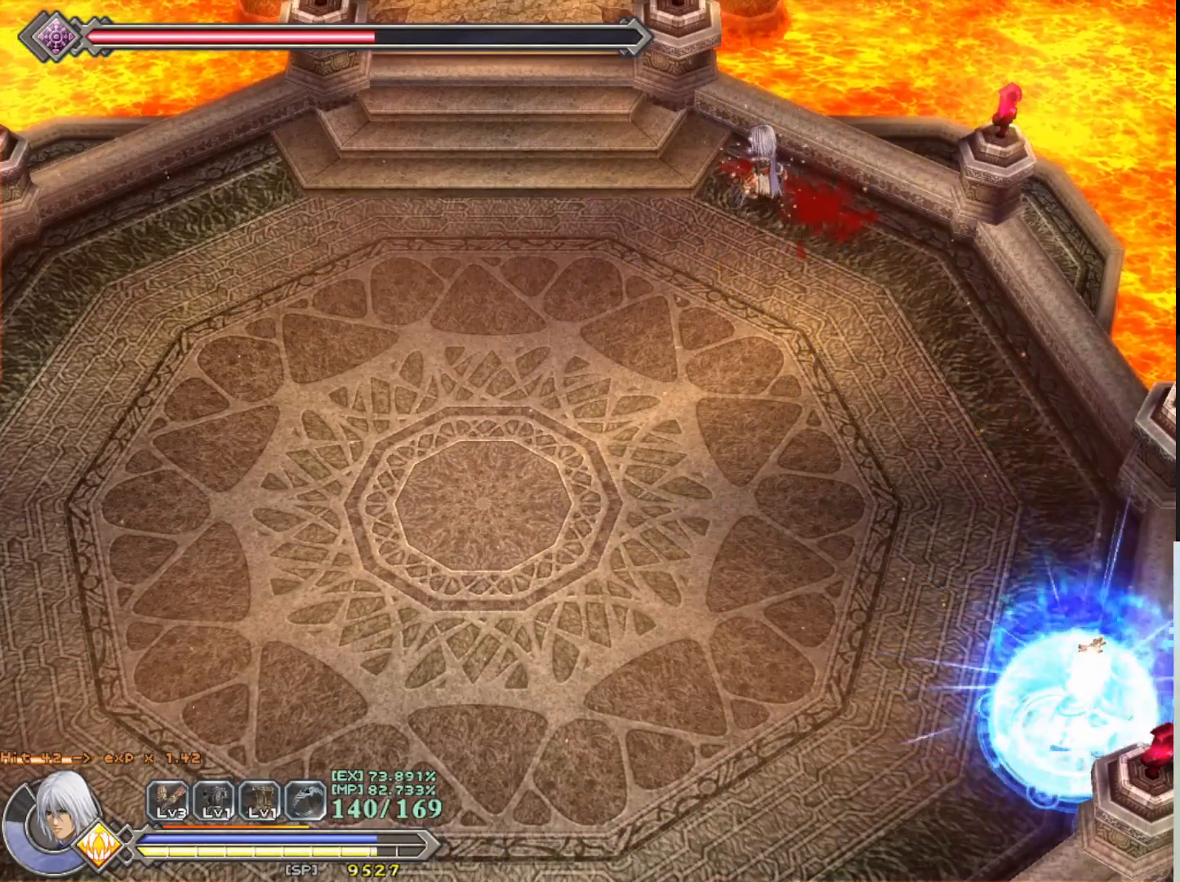
{"buttons": ["R1"], "left_stick": "left", "events": [[317, "left_stick", "left"]]}
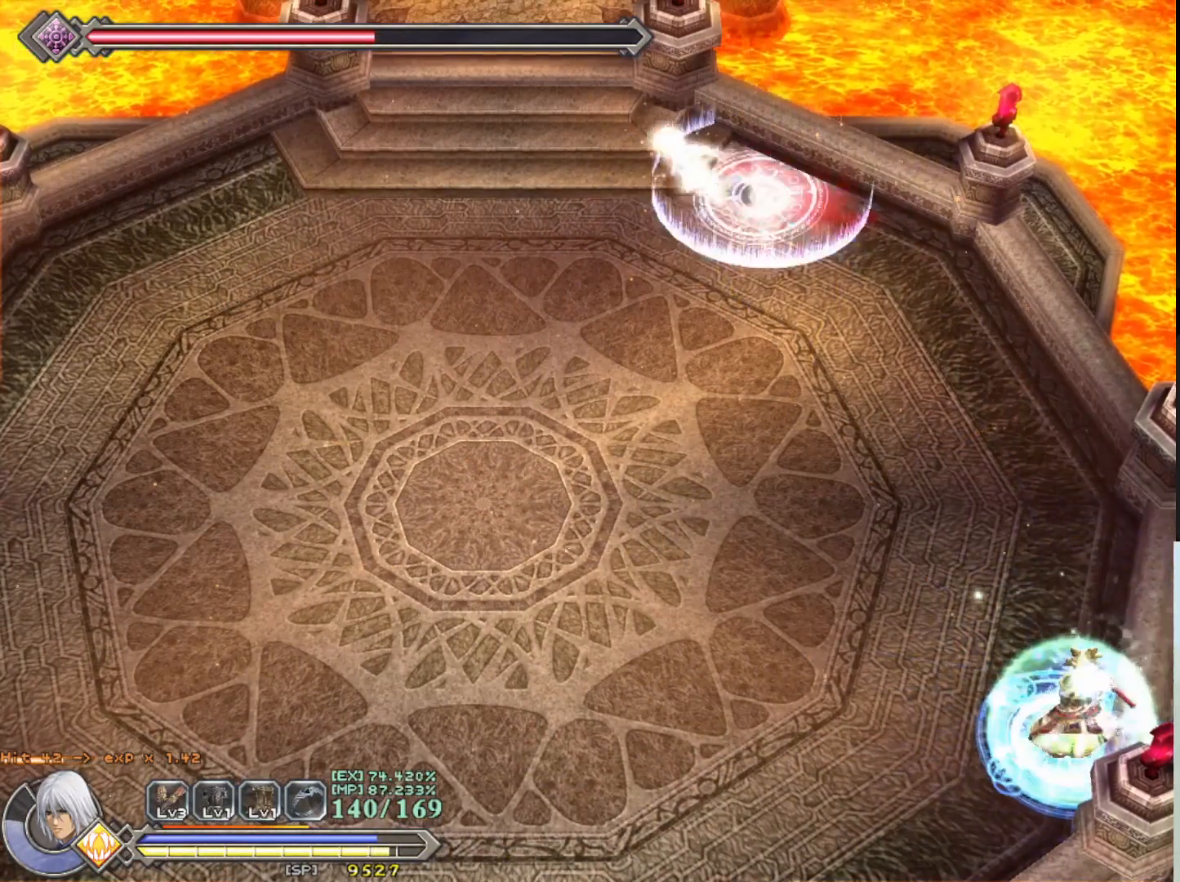
{"buttons": ["R1"], "left_stick": "left", "events": []}
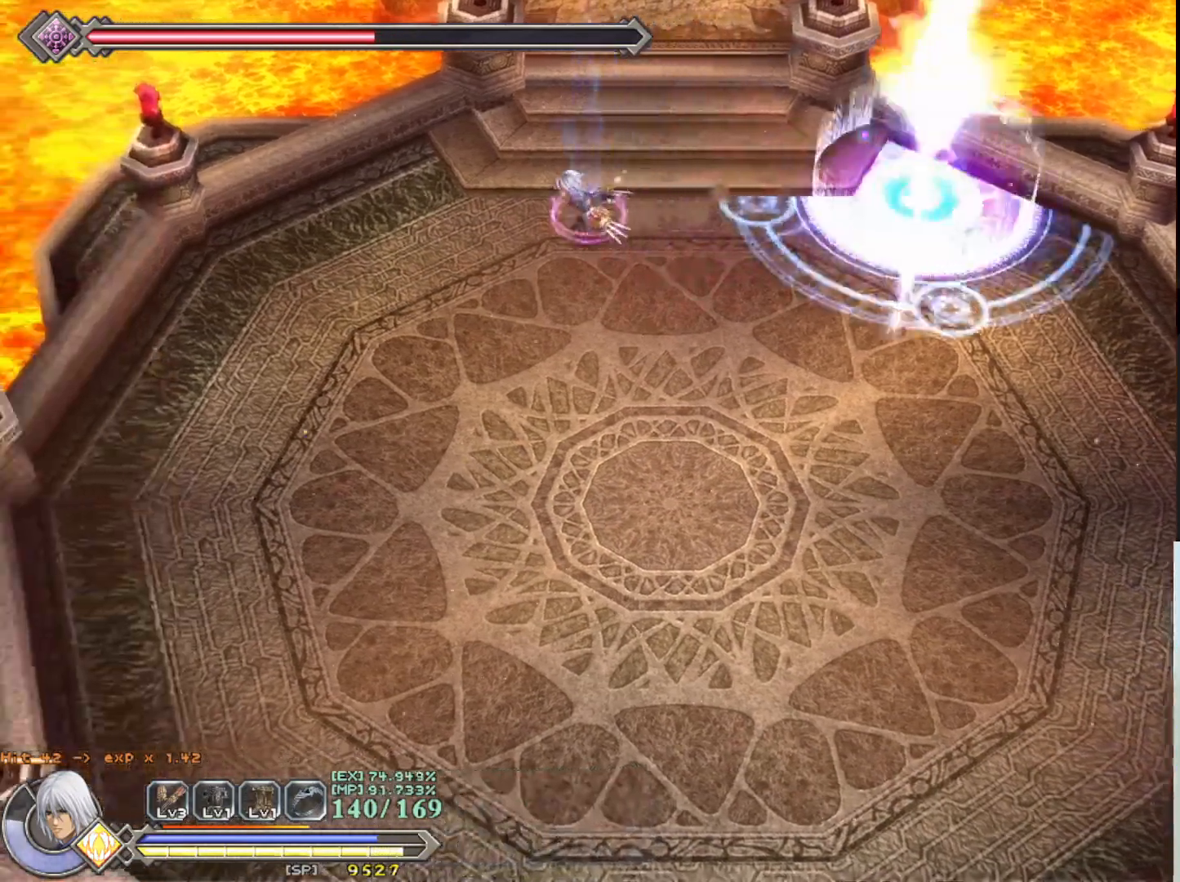
{"buttons": ["R1"], "left_stick": "left", "events": []}
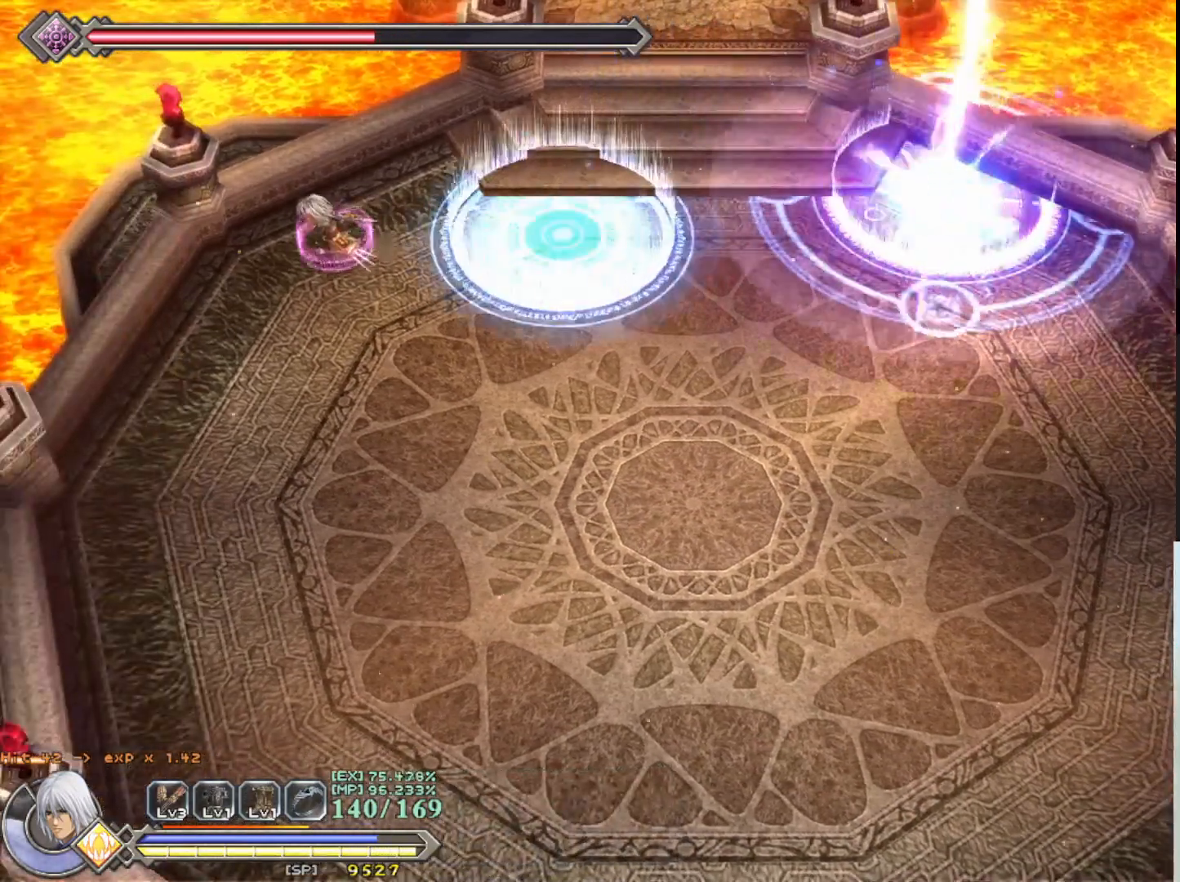
{"buttons": ["R1"], "left_stick": "down", "events": [[167, "left_stick", "down-left"], [483, "left_stick", "down"]]}
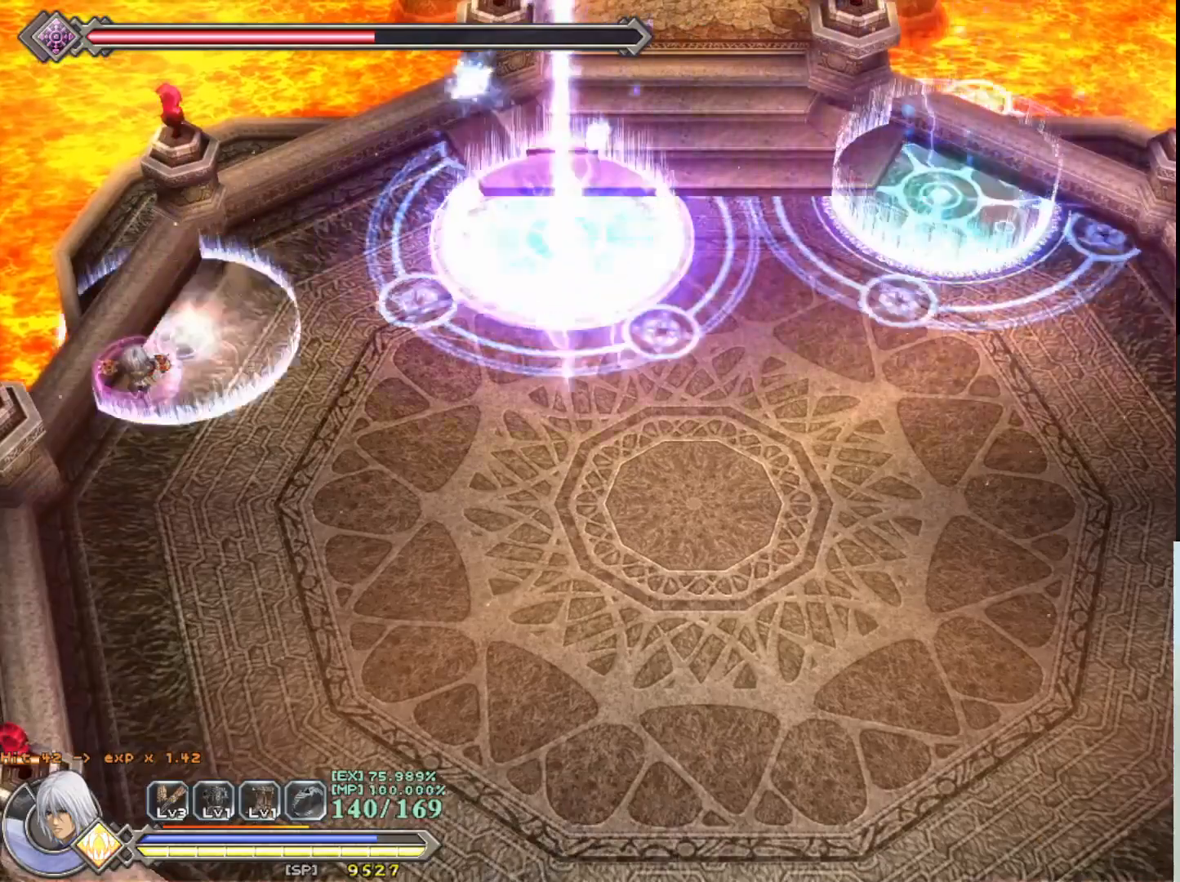
{"buttons": ["R1"], "left_stick": "down", "events": []}
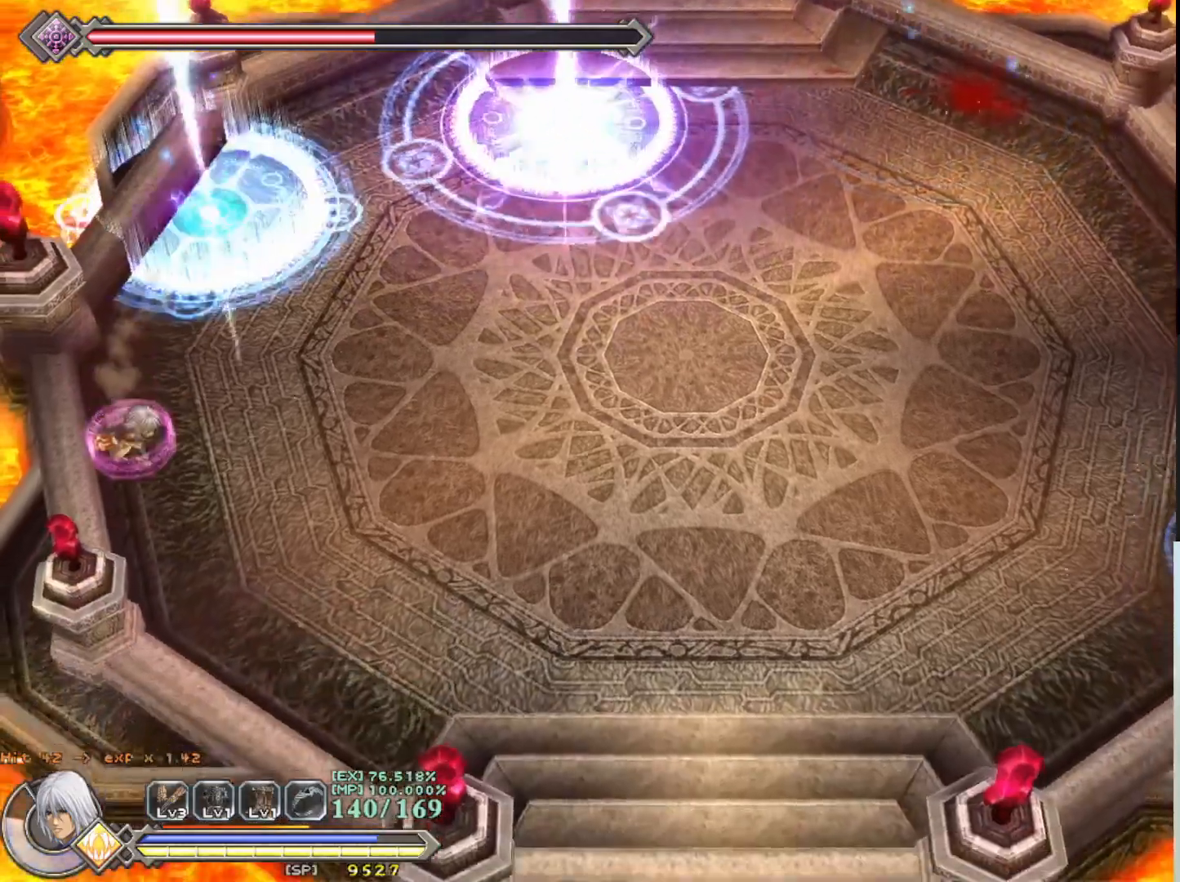
{"buttons": ["R1"], "left_stick": "down-right", "events": [[150, "left_stick", "down-right"]]}
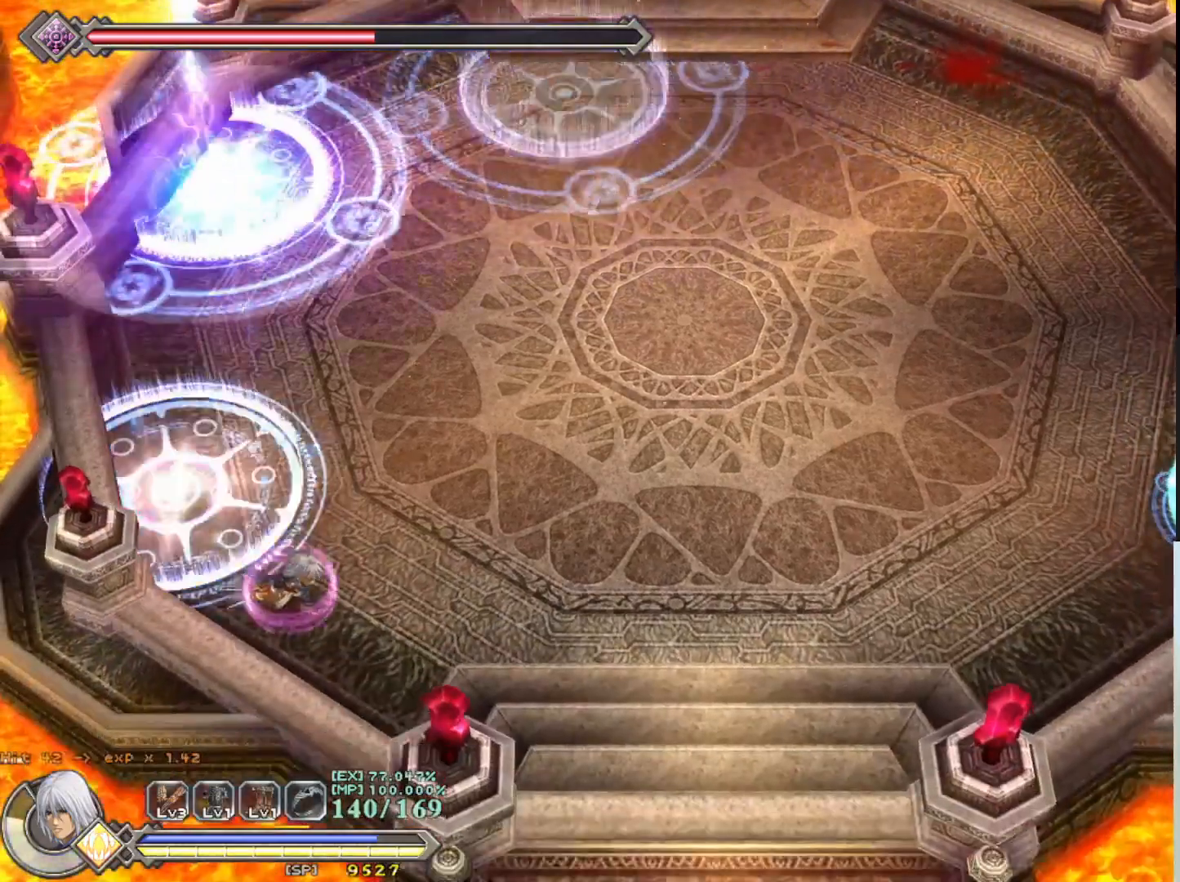
{"buttons": ["R1"], "left_stick": "up-right", "events": [[100, "left_stick", "right"], [217, "left_stick", "up-right"]]}
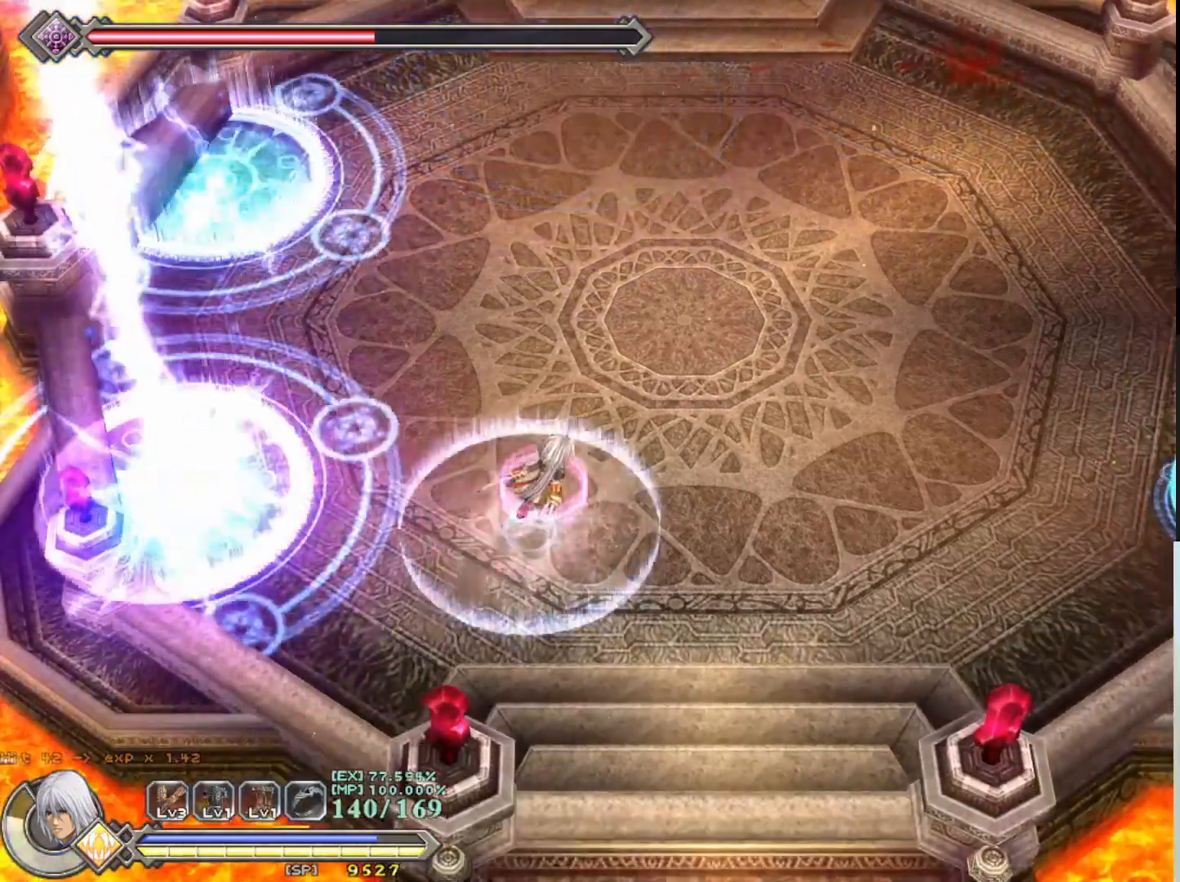
{"buttons": ["R1"], "left_stick": "up-right", "events": []}
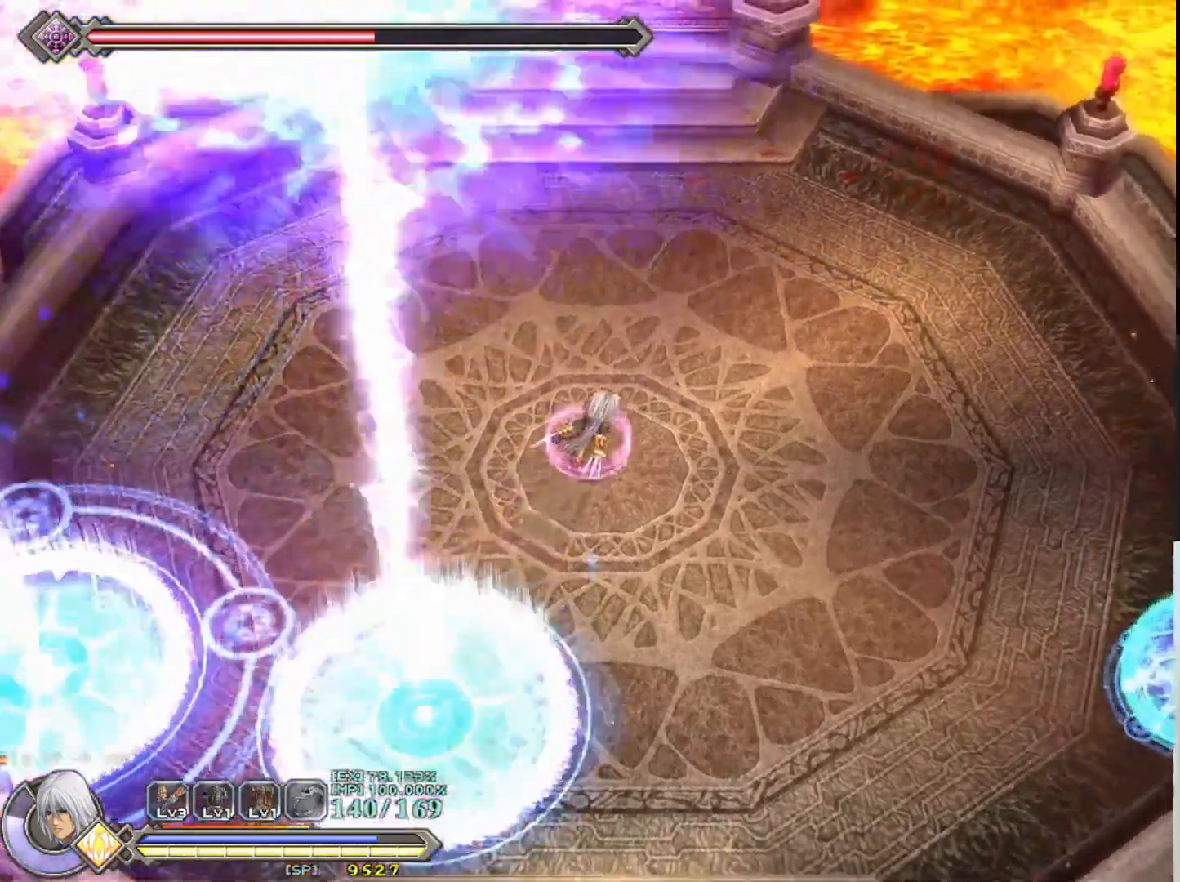
{"buttons": ["R1"], "left_stick": "down-right", "events": [[217, "left_stick", "right"], [317, "left_stick", "down-right"]]}
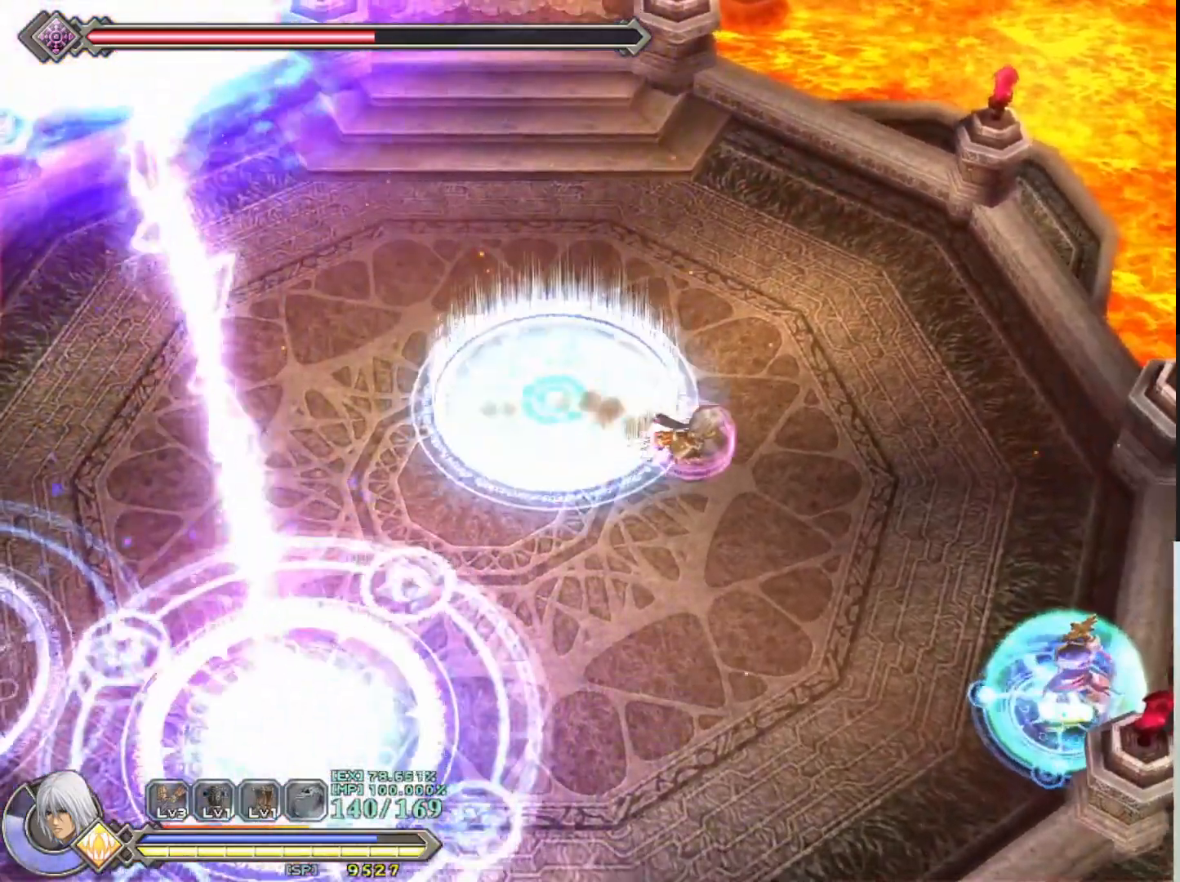
{"buttons": ["R1"], "left_stick": "down", "events": [[367, "left_stick", "down"]]}
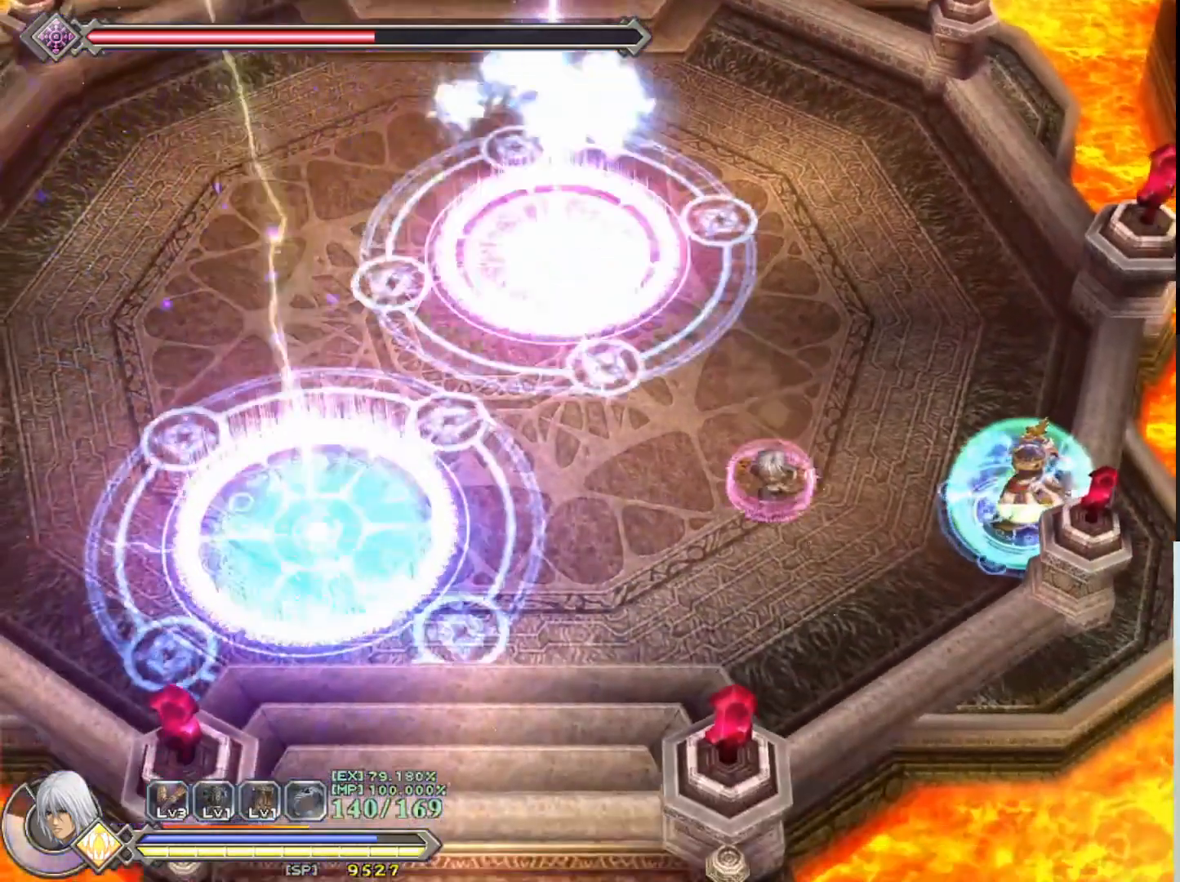
{"buttons": [], "left_stick": "center", "events": [[233, "left_stick", "right"], [300, "R1", "up"], [433, "left_stick", "center"]]}
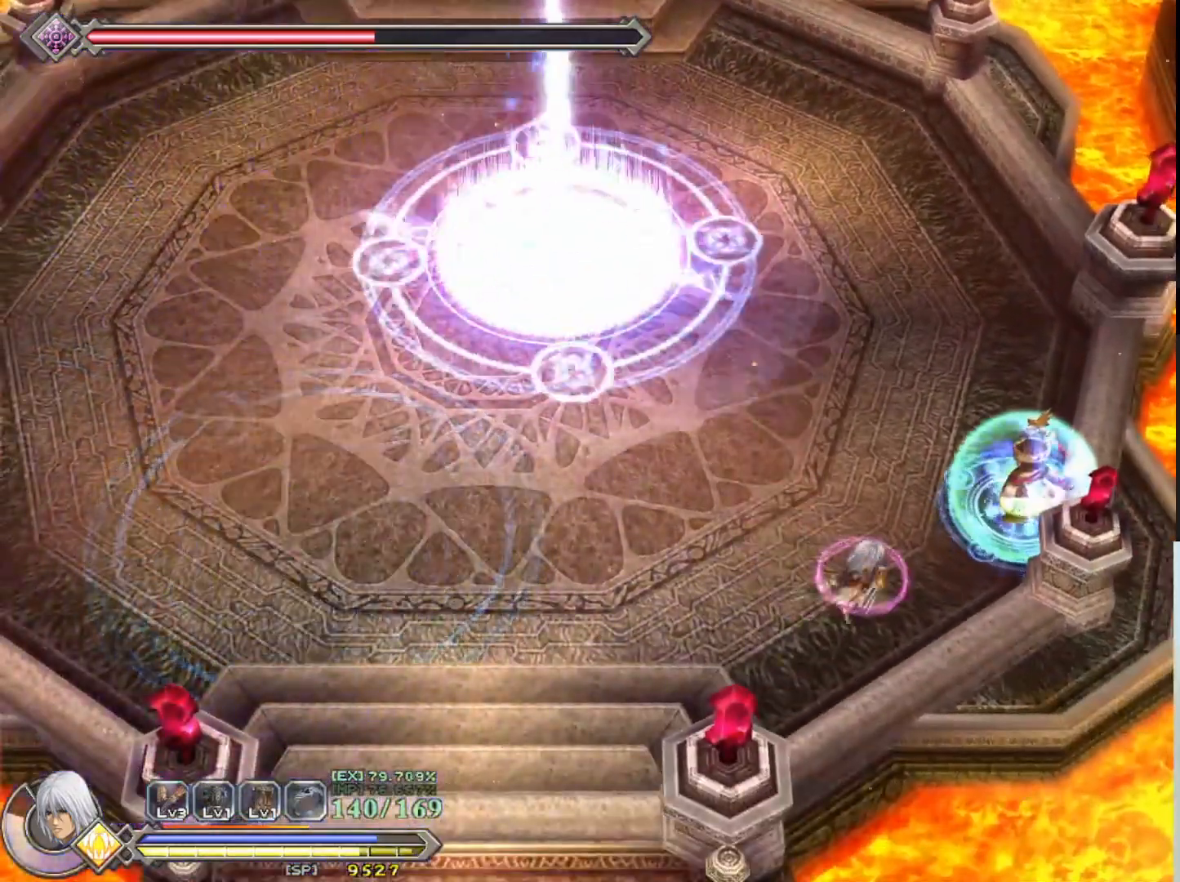
{"buttons": ["SQUARE"], "left_stick": "center", "events": [[333, "left_stick", "right"], [467, "SQUARE", "down"], [467, "left_stick", "center"]]}
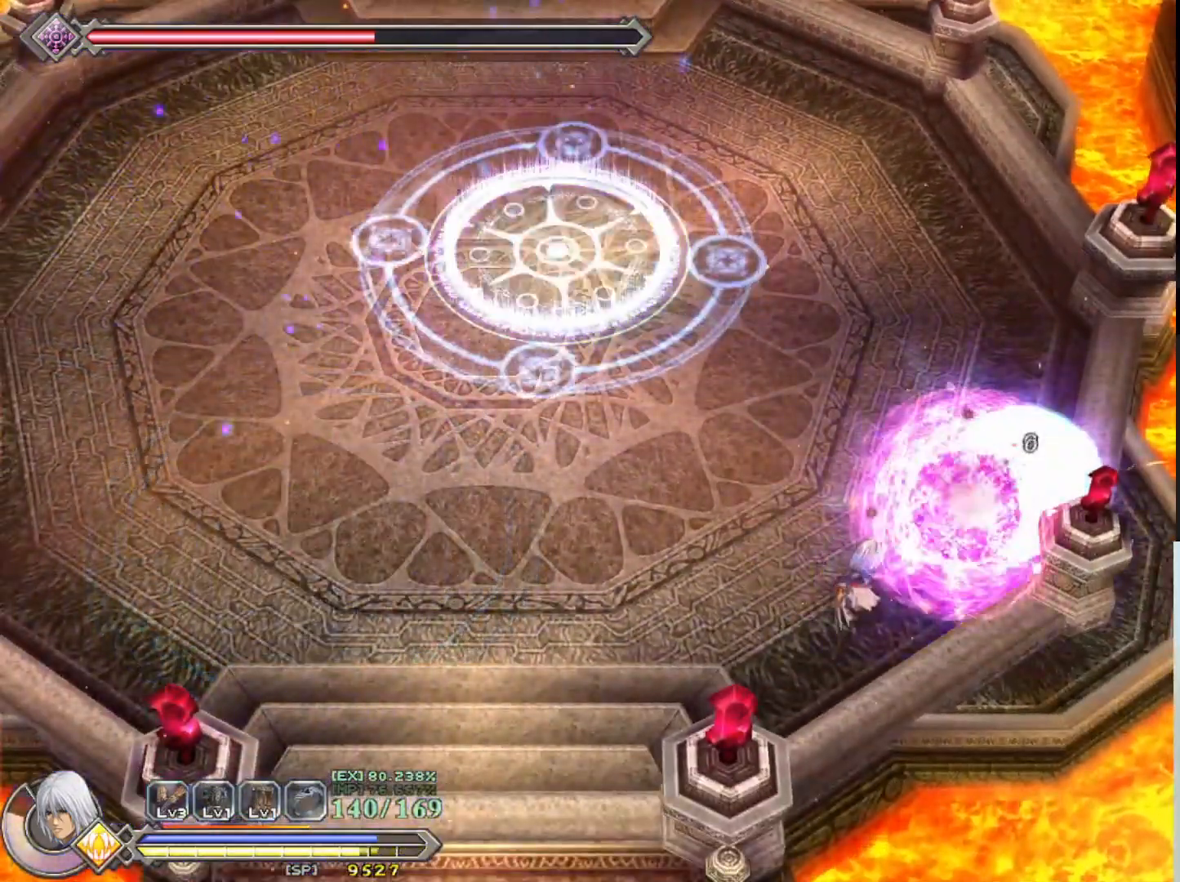
{"buttons": ["SQUARE"], "left_stick": "center", "events": [[50, "SQUARE", "up"], [150, "SQUARE", "down"], [217, "SQUARE", "up"], [300, "SQUARE", "down"], [367, "SQUARE", "up"], [450, "SQUARE", "down"]]}
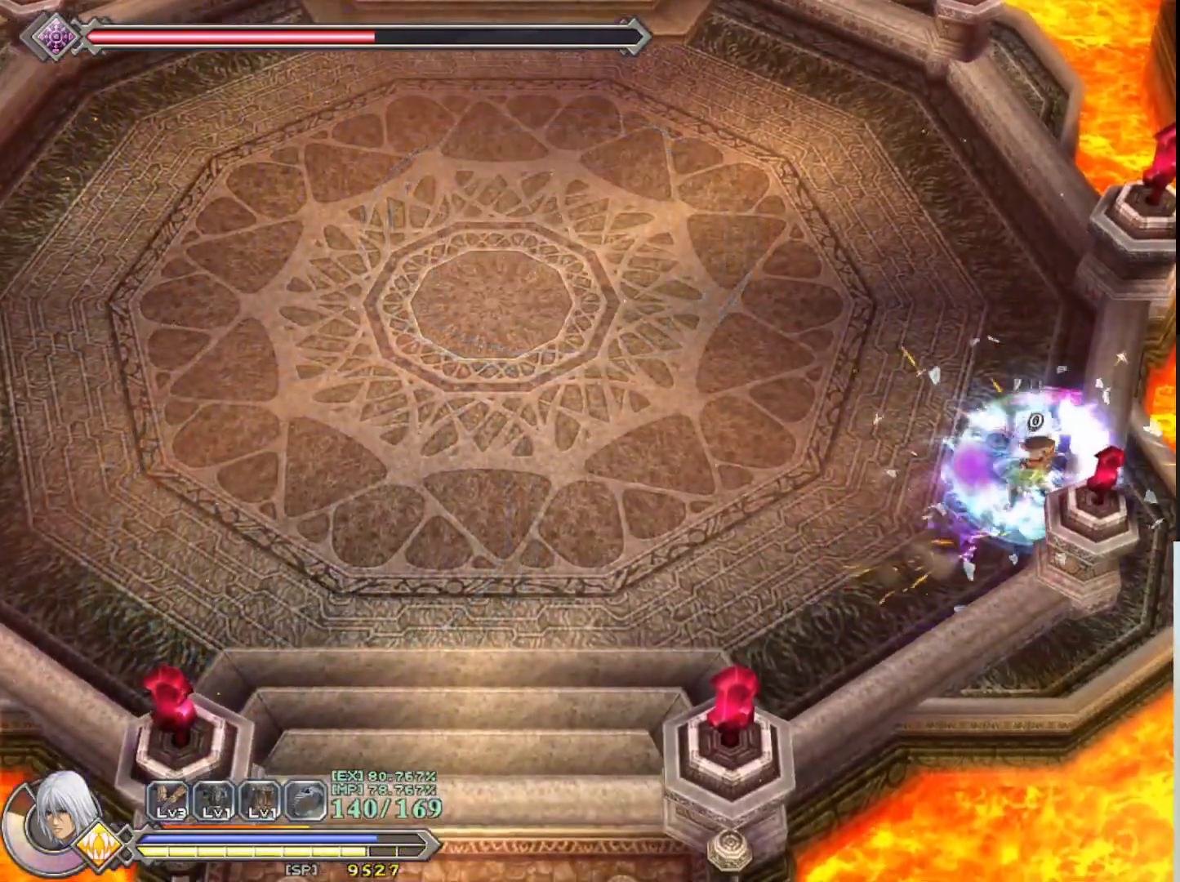
{"buttons": [], "left_stick": "down", "events": [[33, "SQUARE", "up"], [117, "SQUARE", "down"], [183, "SQUARE", "up"], [267, "SQUARE", "down"], [333, "SQUARE", "up"], [417, "SQUARE", "down"], [483, "SQUARE", "up"], [483, "left_stick", "down"]]}
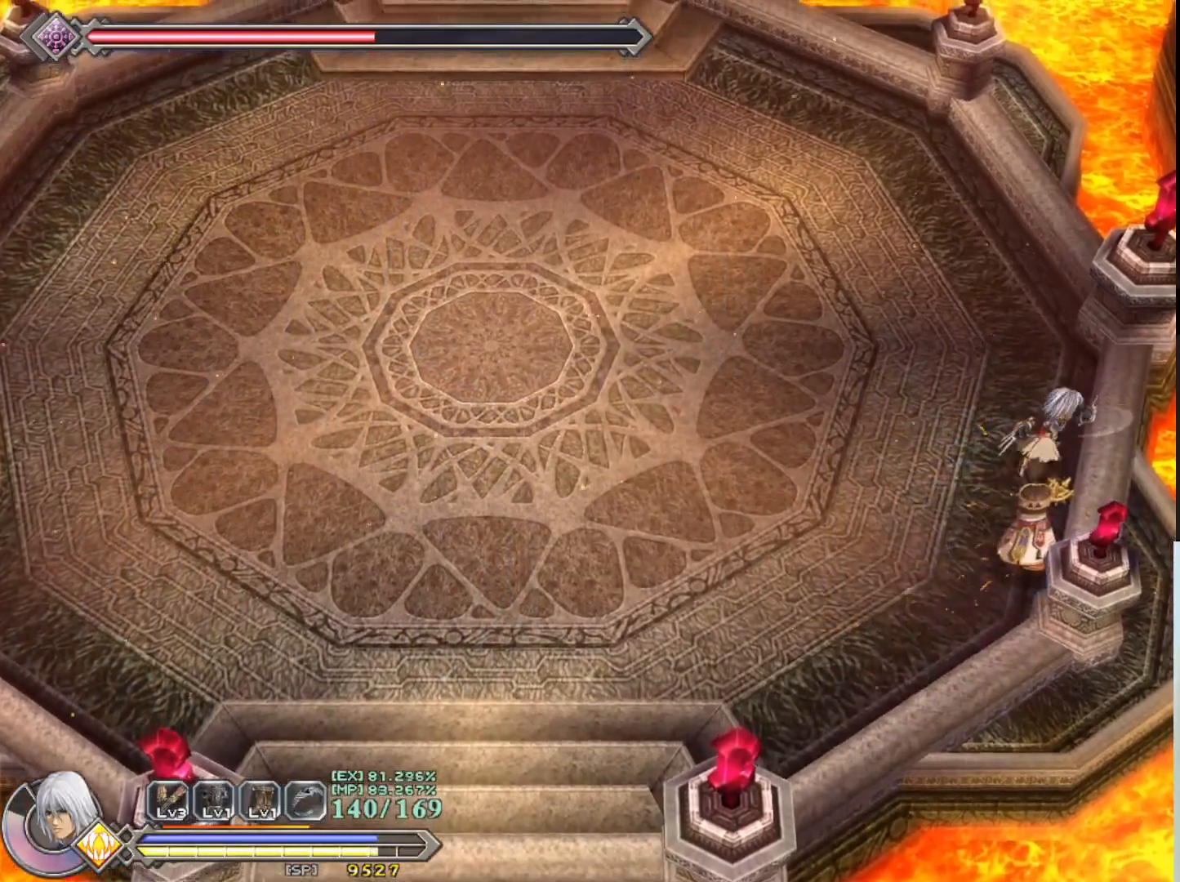
{"buttons": ["SQUARE"], "left_stick": "center", "events": [[67, "SQUARE", "down"], [167, "SQUARE", "up"], [250, "SQUARE", "down"], [383, "SQUARE", "up"], [433, "left_stick", "center"], [450, "SQUARE", "down"]]}
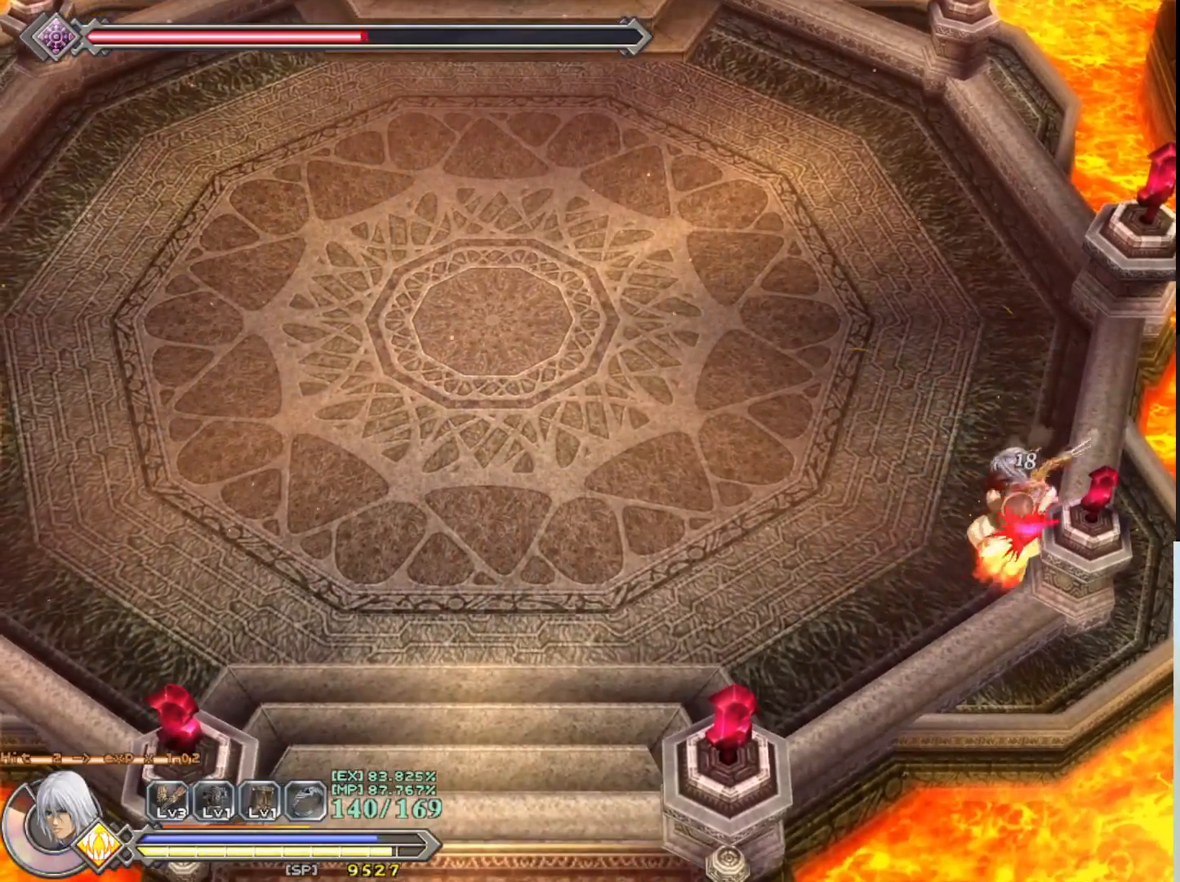
{"buttons": ["R1"], "left_stick": "center", "events": [[33, "SQUARE", "up"], [100, "SQUARE", "down"], [200, "SQUARE", "up"], [267, "R1", "down"], [300, "SQUARE", "down"], [317, "SQUARE", "up"], [367, "R1", "up"], [433, "R1", "down"]]}